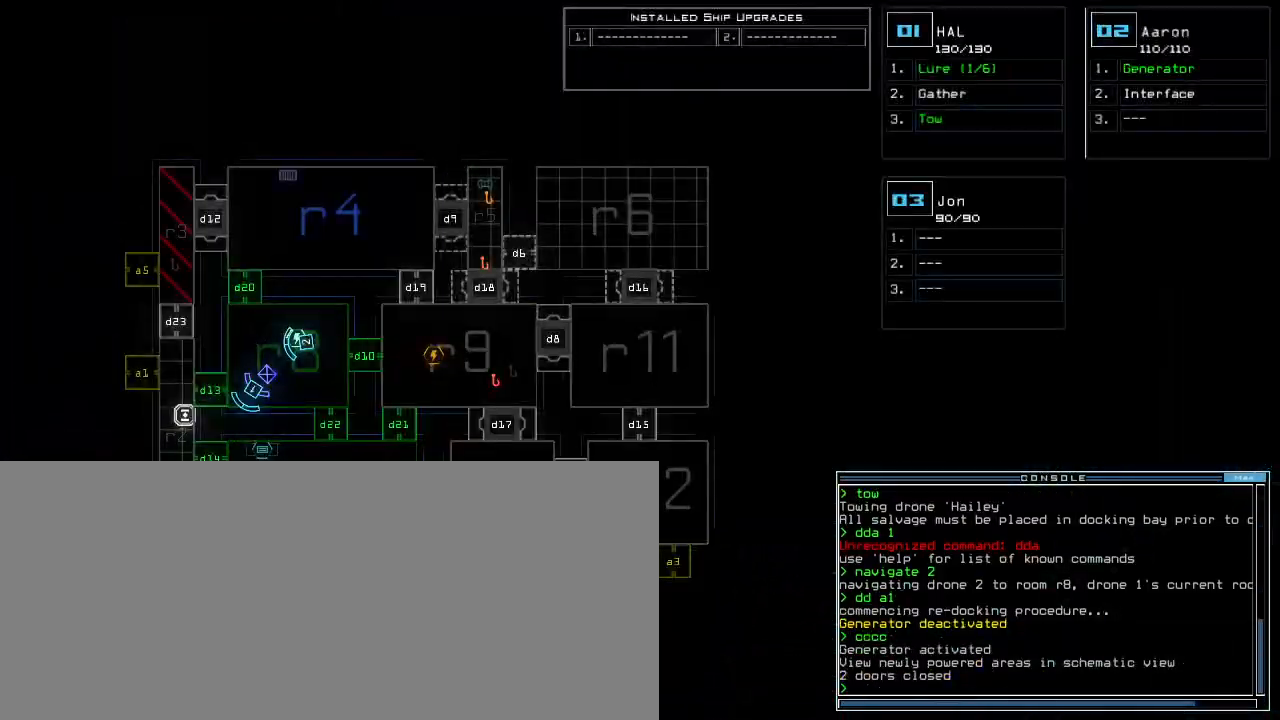
Gameplay with keyboard; each line is a JSON object with the keys held at the frame after it. "events" lists presses ("down") and releases ("up") of ".", "0", "1", "2", "3", "4", "5", "6", "7", "8", "9", "a", "b", "backspace", "c", "caps_lock", "comma", "ctrl_l", "ctrl_r", "d", "down", "e", "equals", "escape", "f", "f9", "g", "h", "i", "j", "k", "l", "left", "m", "minus", "n", "o", "p", "q", "quote", "r", "return", "right", "s", "semicolon", "shift_l", "shift_r", "space", "t", "tab", "tilde", "u", "up", "v", "w", "x", "y" and "z" between this image and that frame as [ms after this image, input, new state], when the widget could be followed in between. No other keys are recorded. Mouse input is not recorded.
{"keys": [], "events": []}
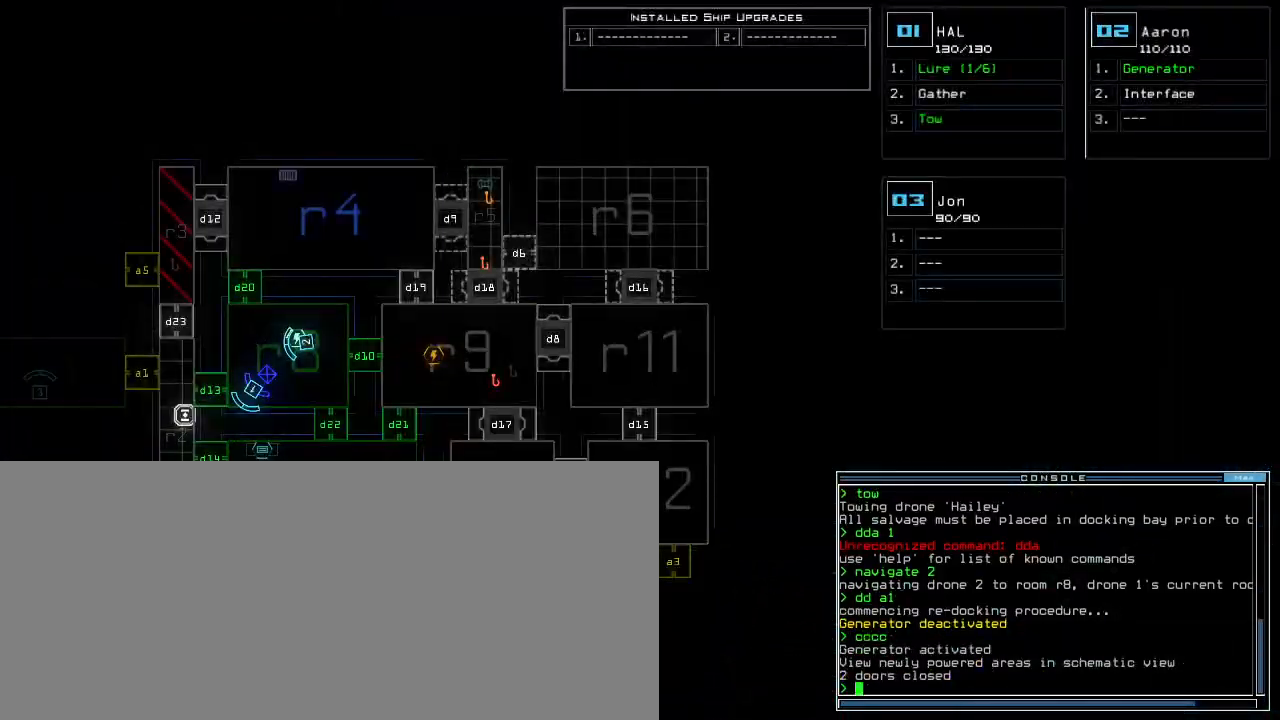
{"keys": [], "events": [[80, "d", "down"], [140, "d", "up"], [180, "d", "down"], [240, "d", "up"], [240, "space", "down"], [300, "a", "down"], [380, "space", "up"], [420, "a", "up"]]}
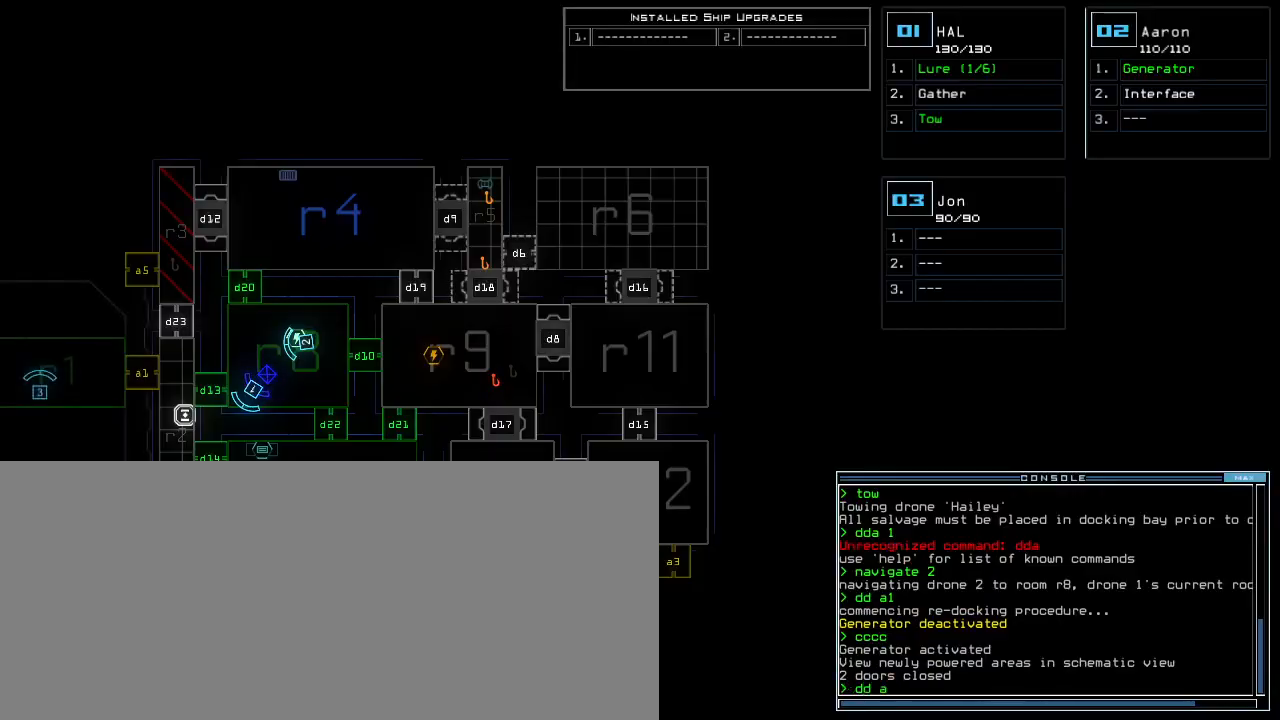
{"keys": [], "events": [[400, "escape", "down"], [460, "escape", "up"]]}
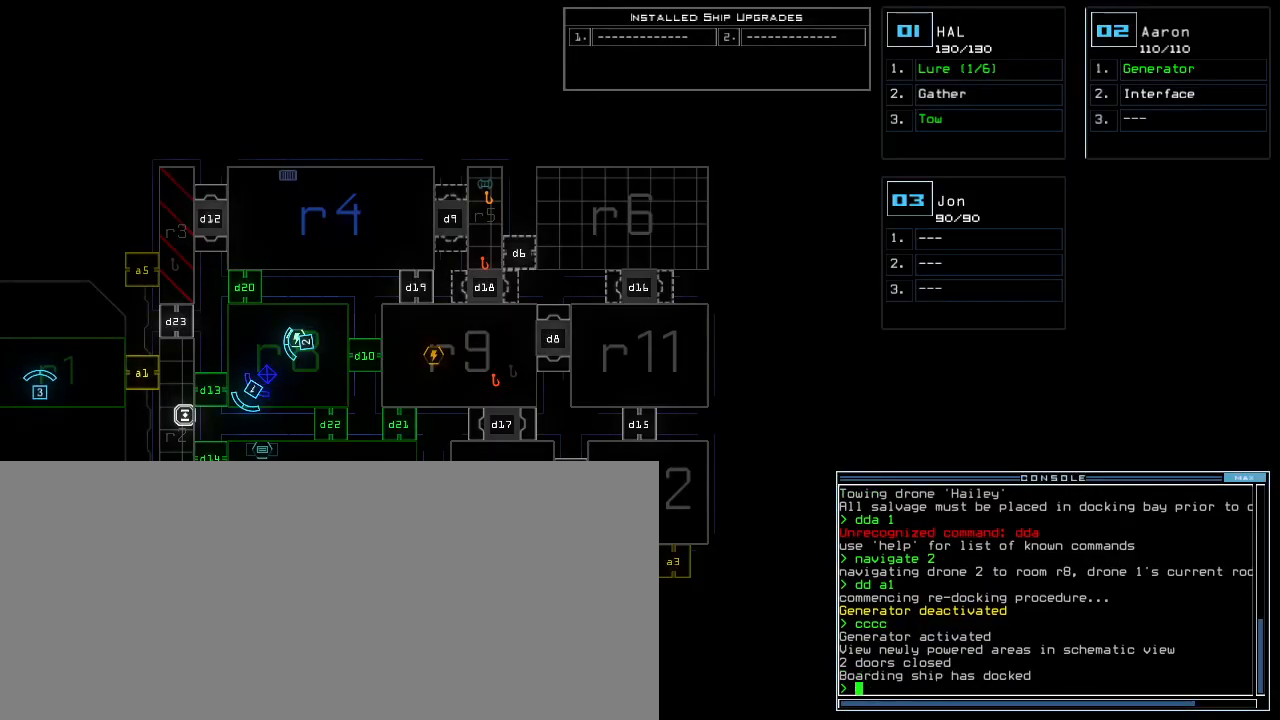
{"keys": ["3"], "events": [[180, "d", "down"], [240, "d", "up"], [340, "1", "down"], [400, "1", "up"], [500, "3", "down"]]}
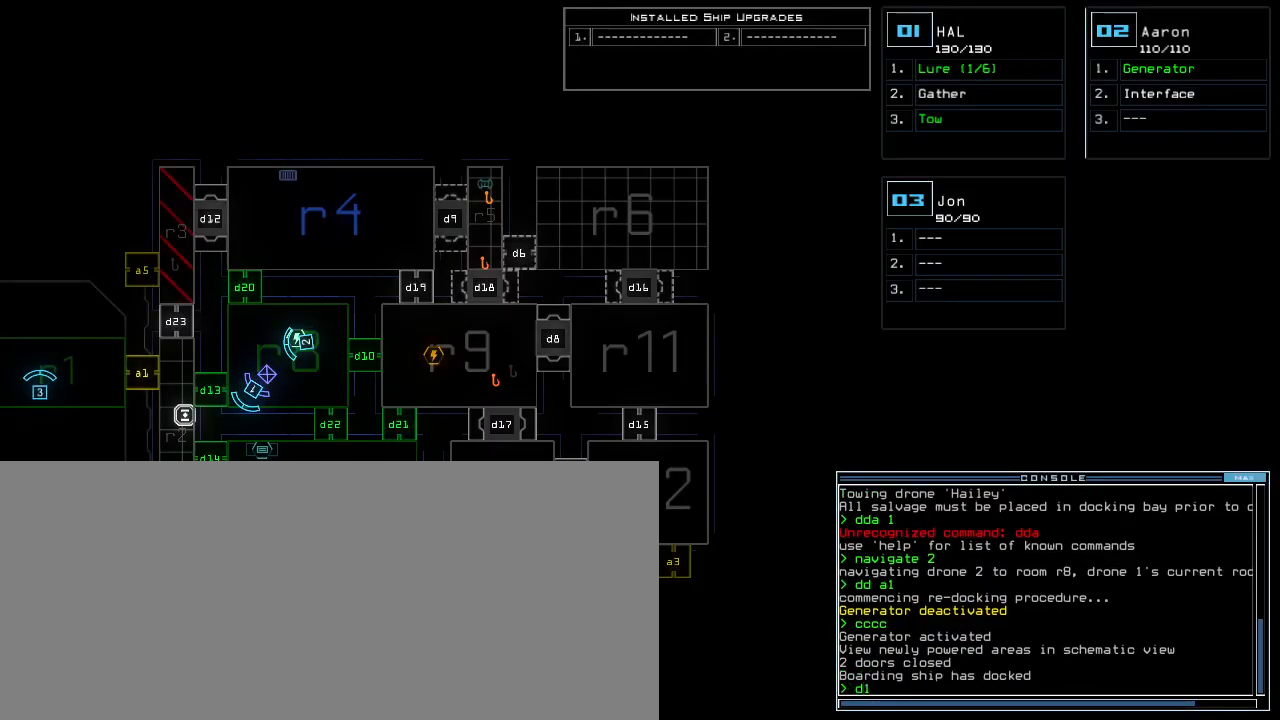
{"keys": [], "events": [[60, "return", "down"], [80, "3", "up"], [120, "return", "up"]]}
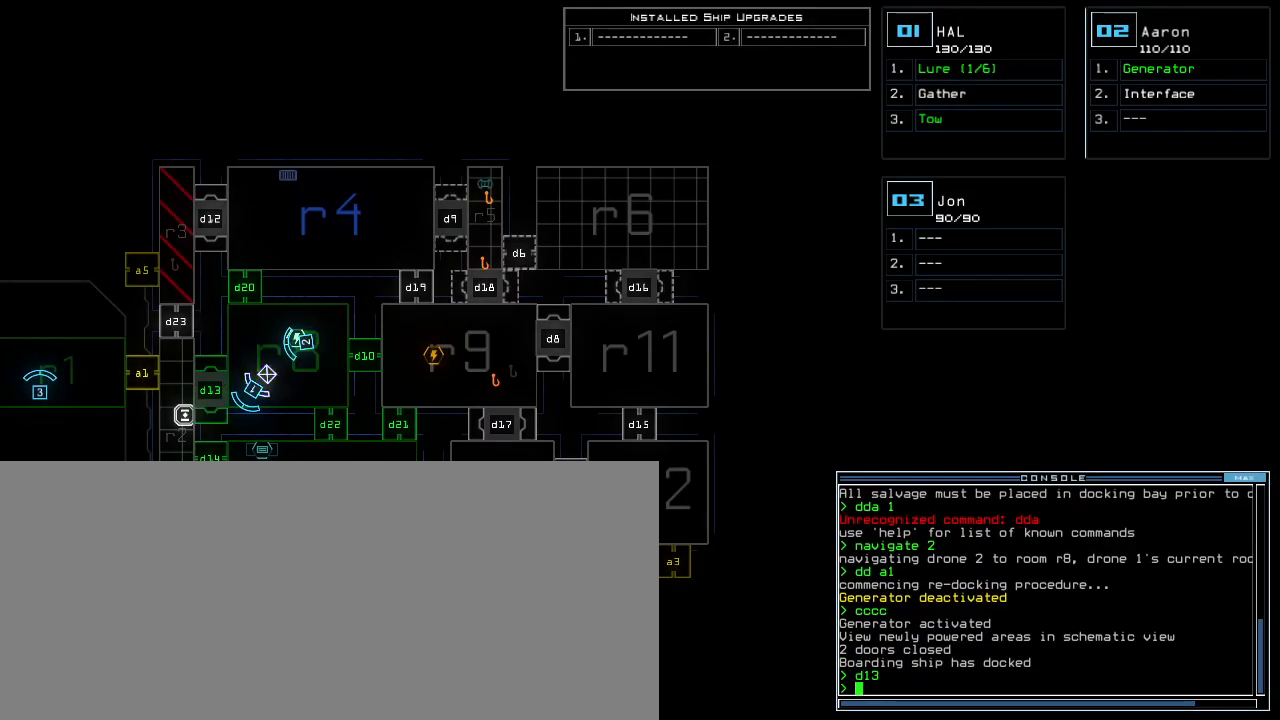
{"keys": [], "events": []}
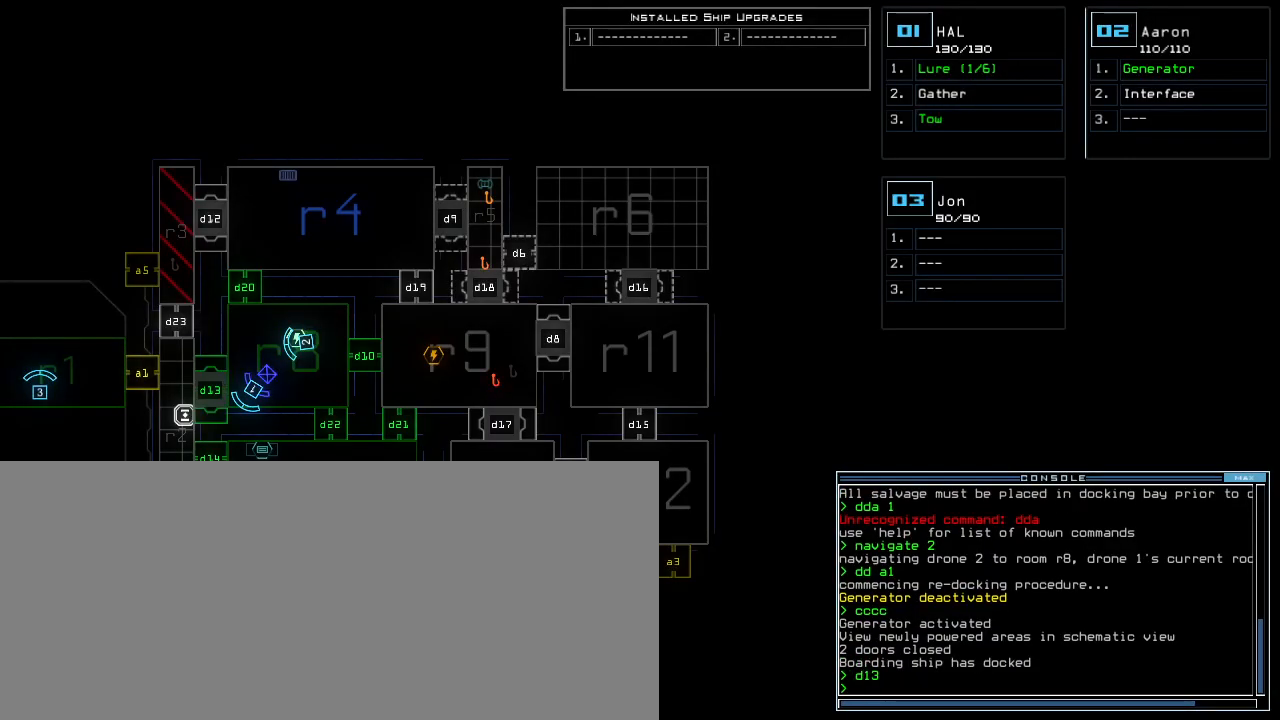
{"keys": [], "events": []}
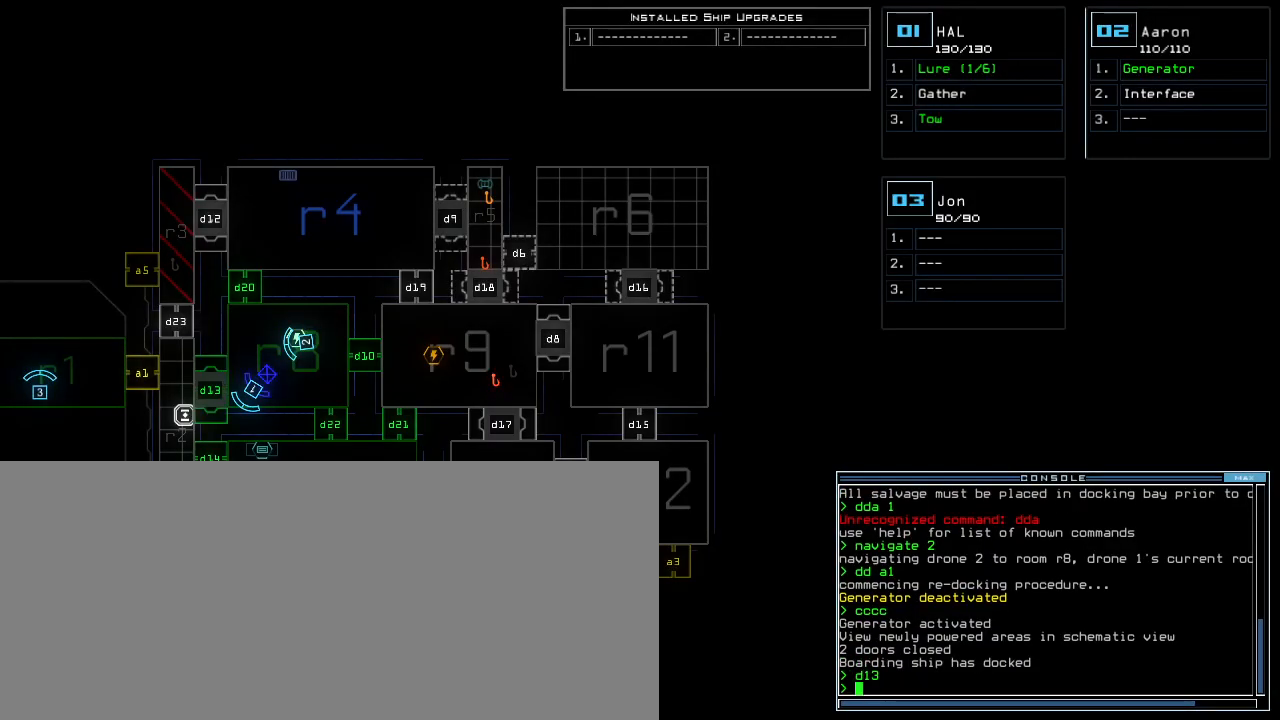
{"keys": ["right", "up"], "events": [[300, "1", "down"], [320, "right", "down"], [320, "up", "down"], [360, "1", "up"]]}
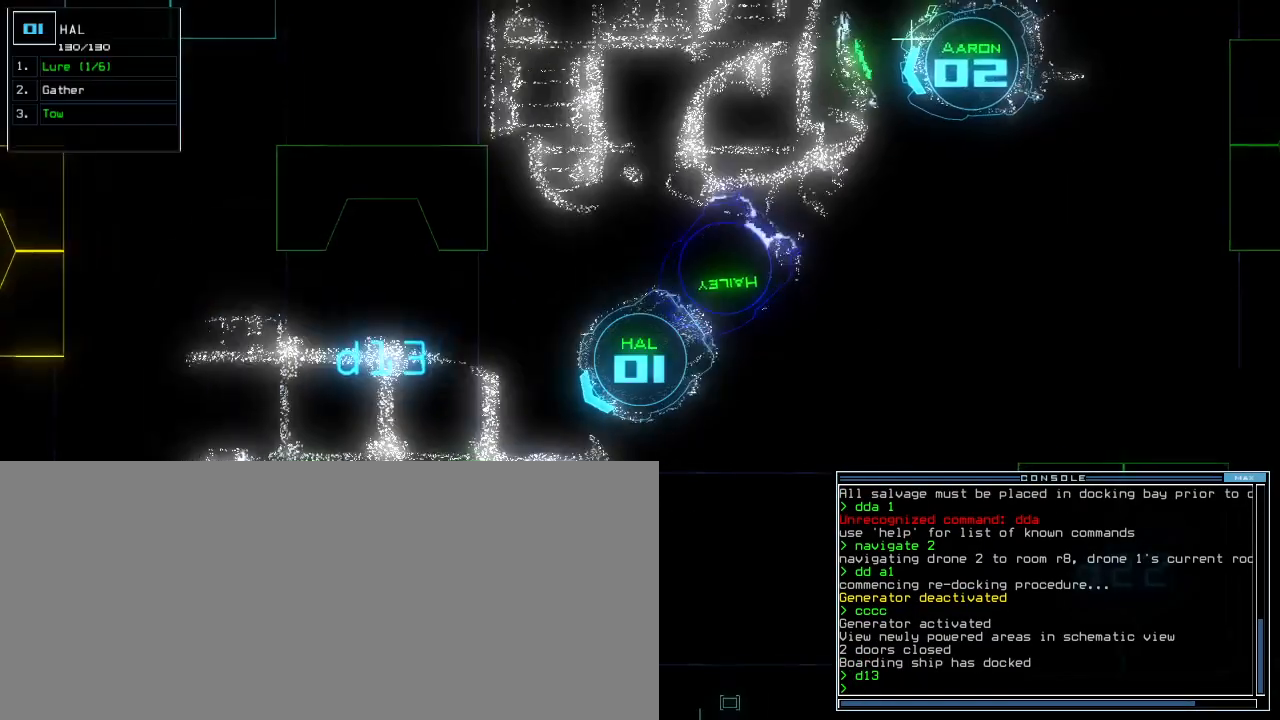
{"keys": ["right", "up"], "events": [[40, "right", "up"], [160, "left", "down"], [240, "left", "up"], [400, "right", "down"]]}
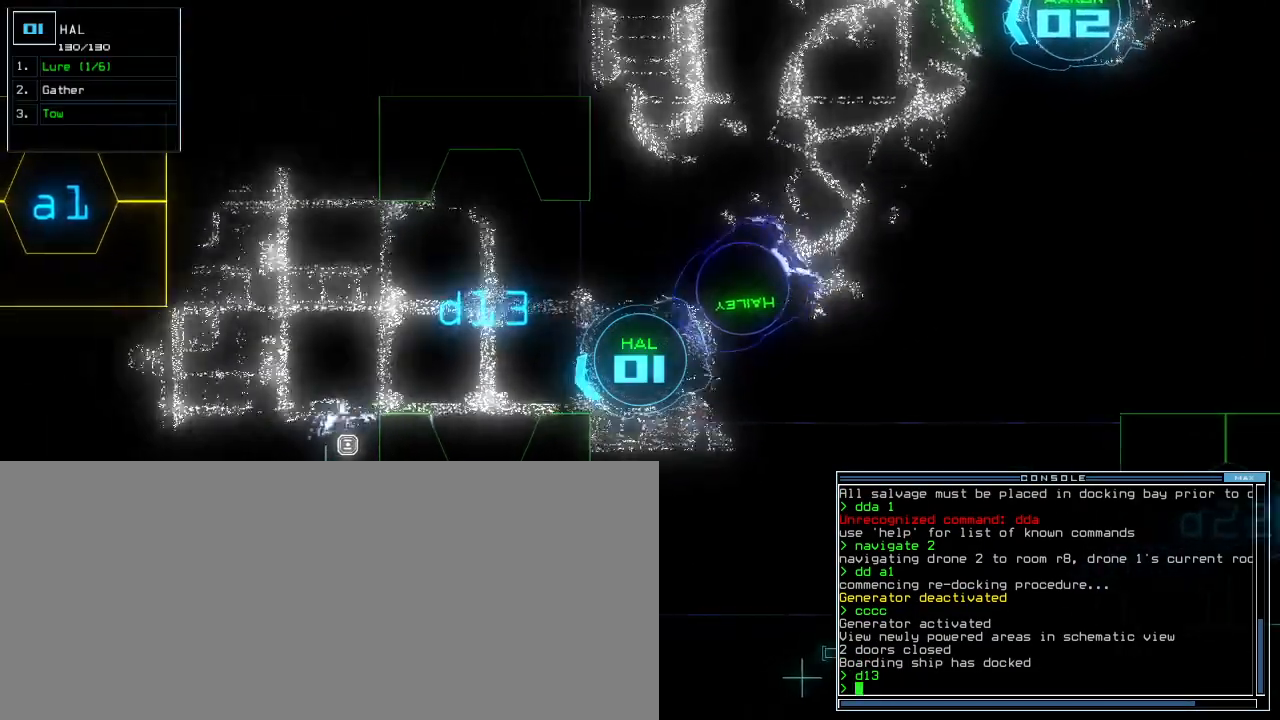
{"keys": ["up"], "events": [[80, "a", "down"], [120, "right", "up"], [160, "r", "down"], [220, "a", "up"], [220, "r", "up"], [280, "return", "down"], [360, "return", "up"]]}
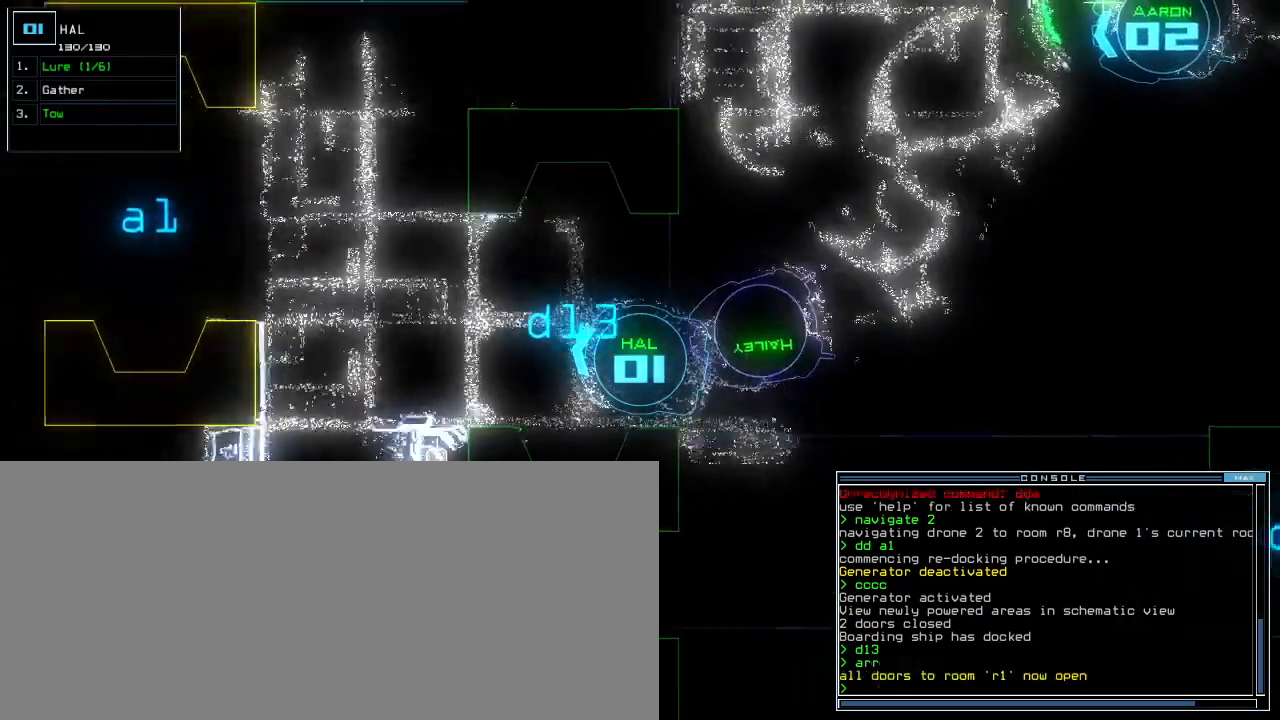
{"keys": ["up"]}
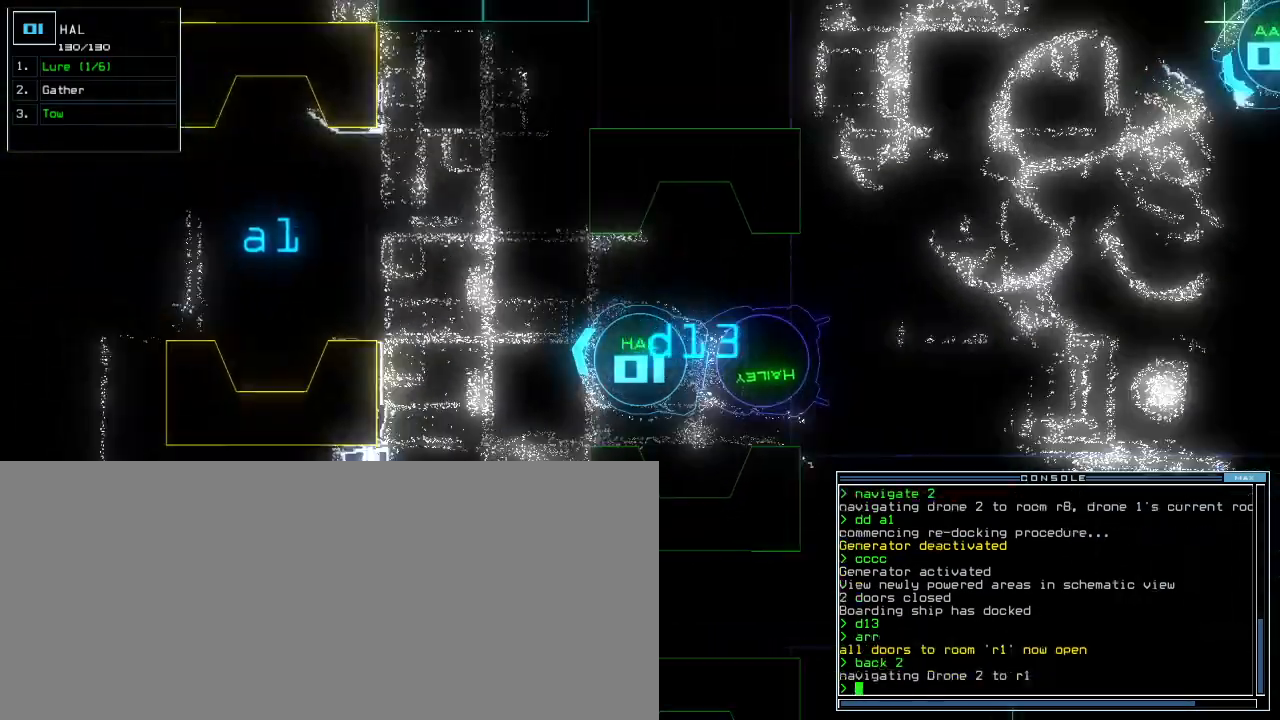
{"keys": ["up"], "events": [[60, "right", "down"], [180, "right", "up"]]}
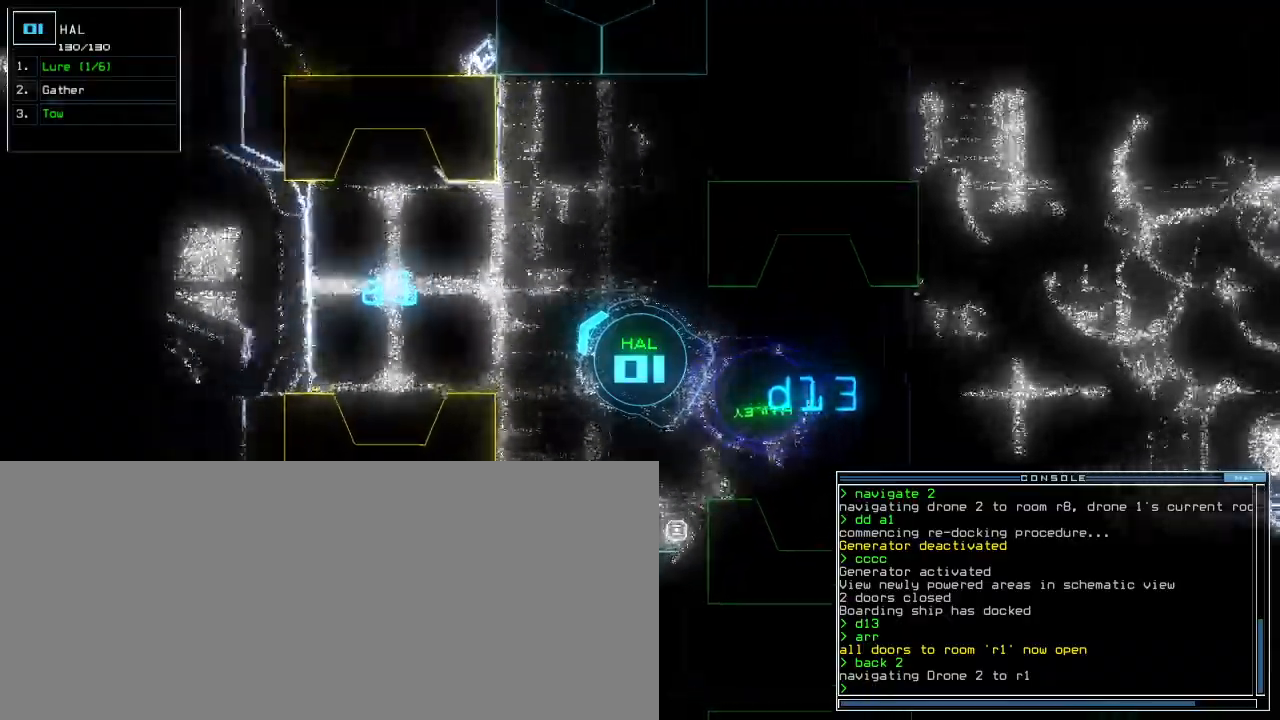
{"keys": ["up"], "events": [[280, "left", "down"], [360, "left", "up"]]}